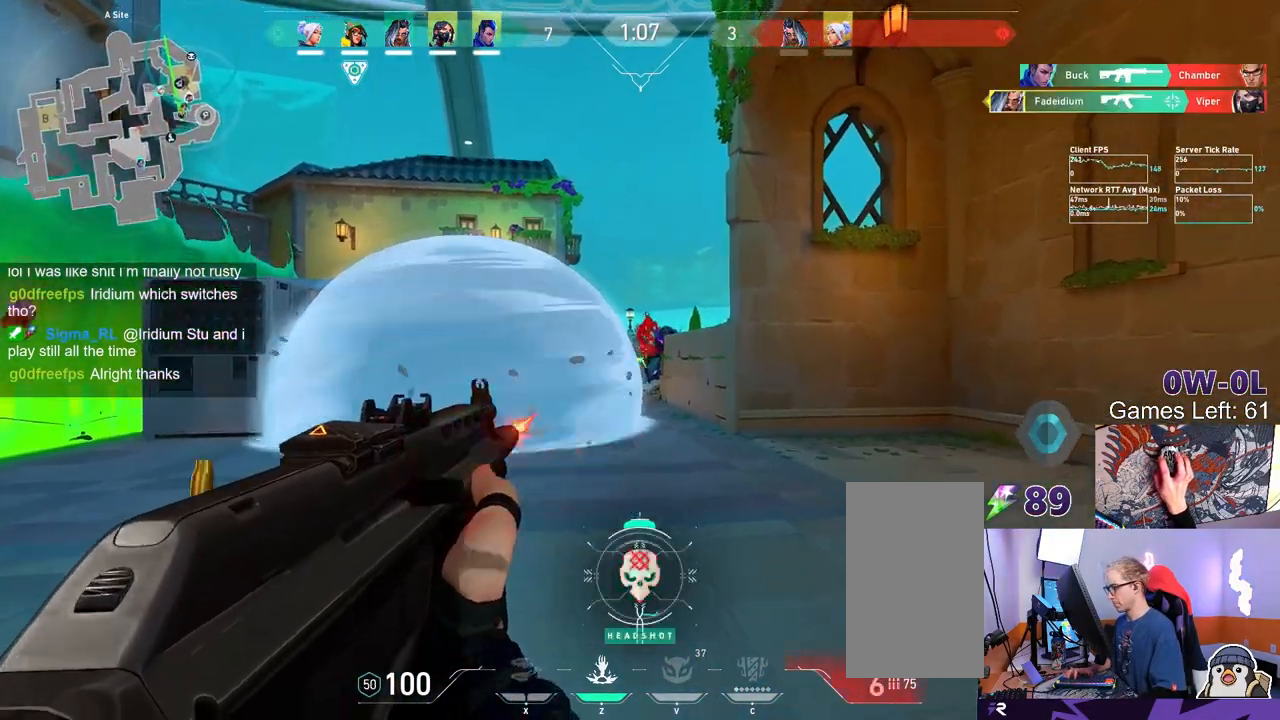
Gameplay with keyboard and mouse; each line is a JSON object with the keys and mouse buttons held at the frame after it. "events" lists presses ("down") and releases ("up") of "a", "ctrl", "d", "e", "f", "q", "r", "s", "shift", "space", "tab", "w", "mouse_left", "mouse_wheel", "mouse_right", "mouse_mb4" and "mouse_mb5" between this image and that frame as [ms after this image, input, new state], when the widget could be followed in between. "mouse_left", "mouse_wheel", "mouse_right", "mouse_mb4", "mouse_mb5" = the "left", "wheel", "right", "mb4", "mb5" buttons of the "mouse" list. No other keys are recorded. "wheel" means that the mouse wheel is clicked or scrolled. Mouse movement is not recorded.
{"keys": ["d"], "mouse": [], "events": []}
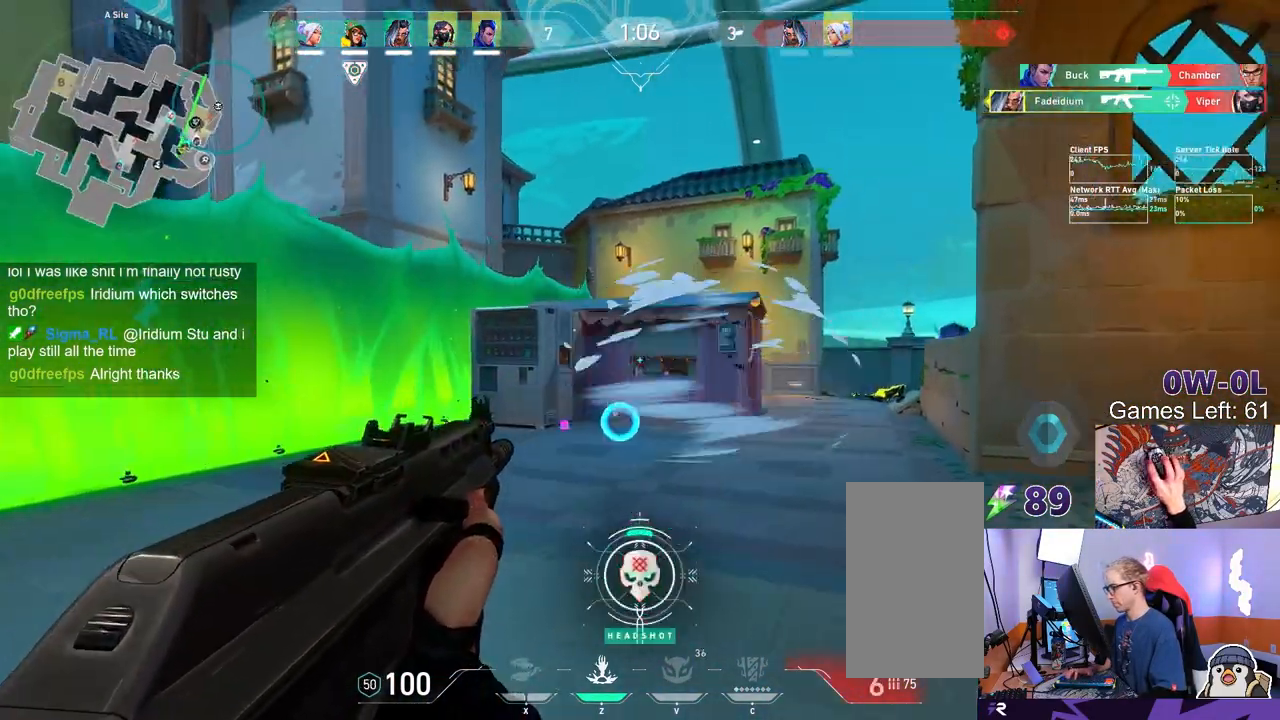
{"keys": ["a"], "mouse": [], "events": [[217, "d", "up"], [233, "a", "down"], [233, "shift", "down"], [283, "w", "down"], [333, "shift", "up"], [350, "a", "up"], [350, "w", "up"], [483, "a", "down"]]}
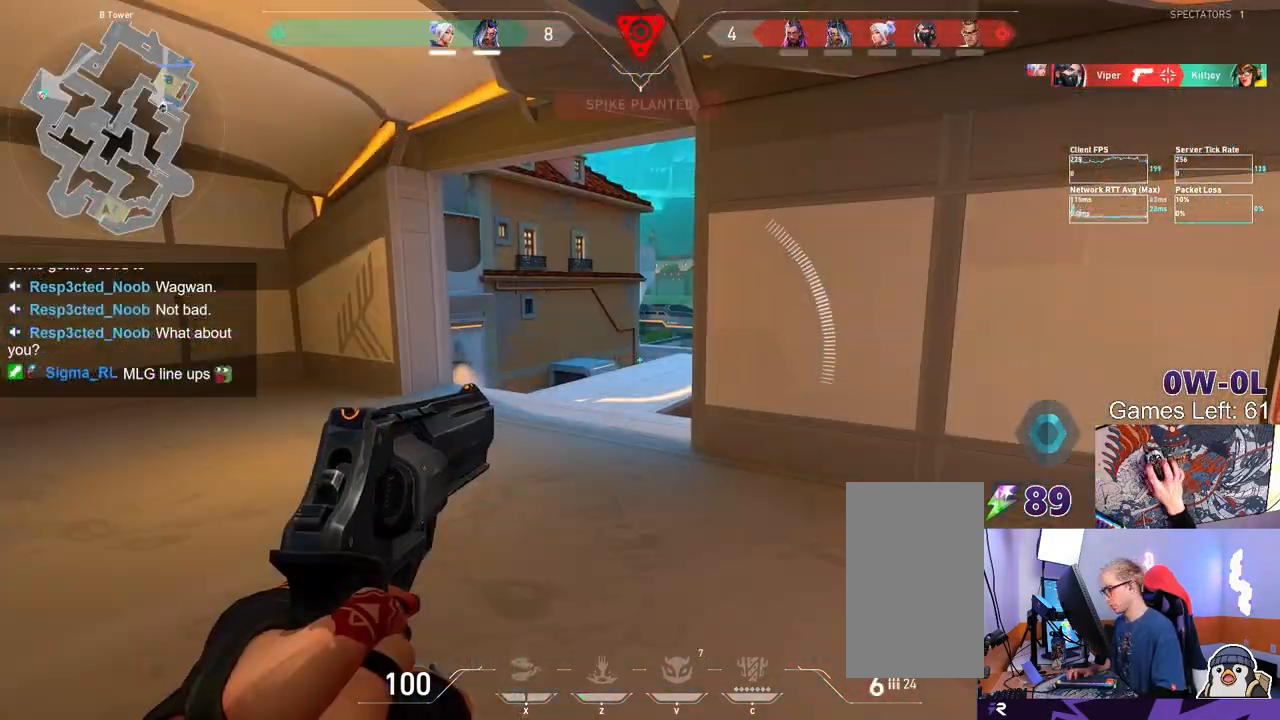
{"keys": ["a"], "mouse": [], "events": [[17, "w", "down"], [200, "w", "up"], [267, "a", "up"], [367, "a", "down"]]}
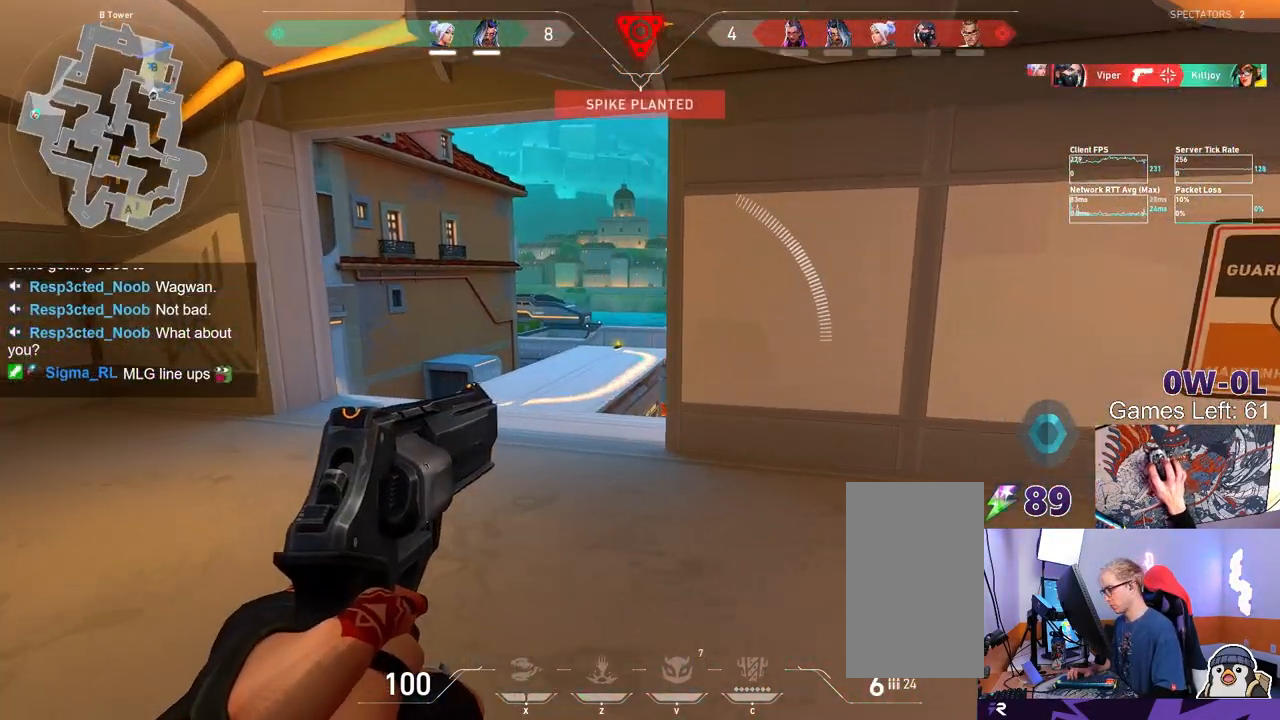
{"keys": [], "mouse": [], "events": [[50, "s", "down"], [150, "shift", "down"], [233, "a", "up"], [233, "s", "up"], [250, "shift", "up"]]}
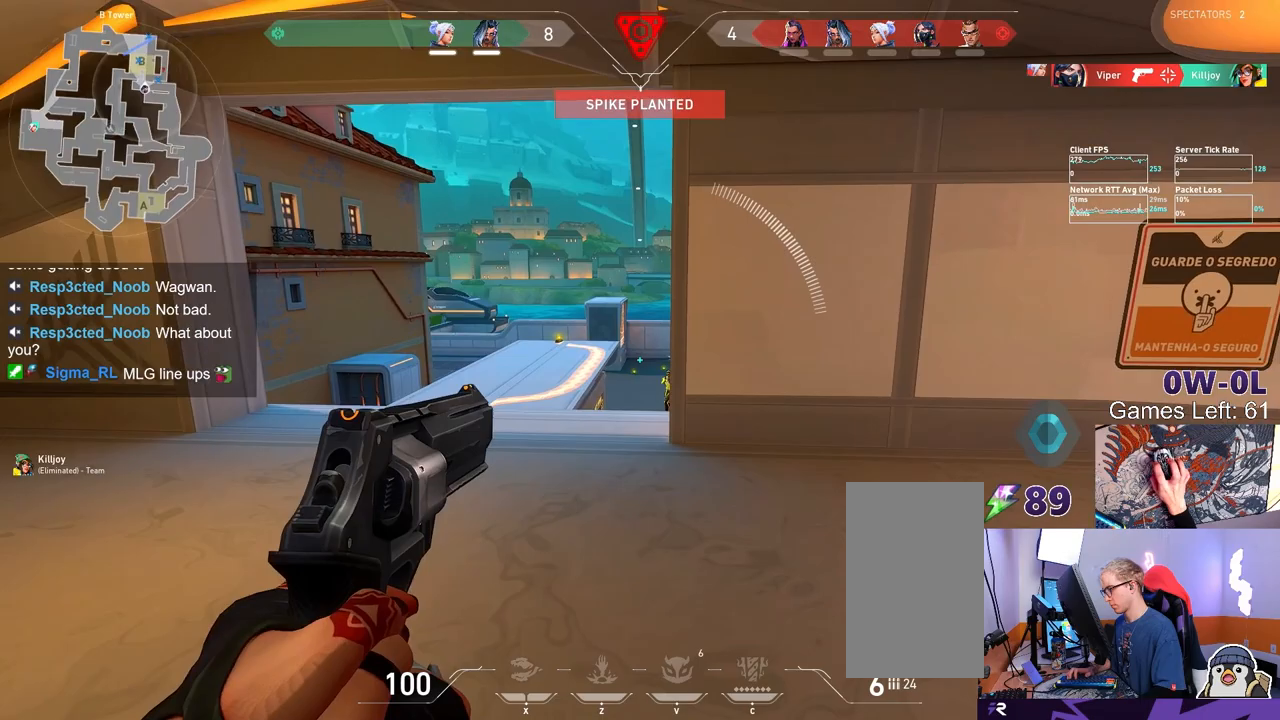
{"keys": ["d"], "mouse": [], "events": [[33, "a", "down"], [250, "a", "up"], [367, "d", "down"], [367, "mouse_left", "down"], [483, "mouse_left", "up"]]}
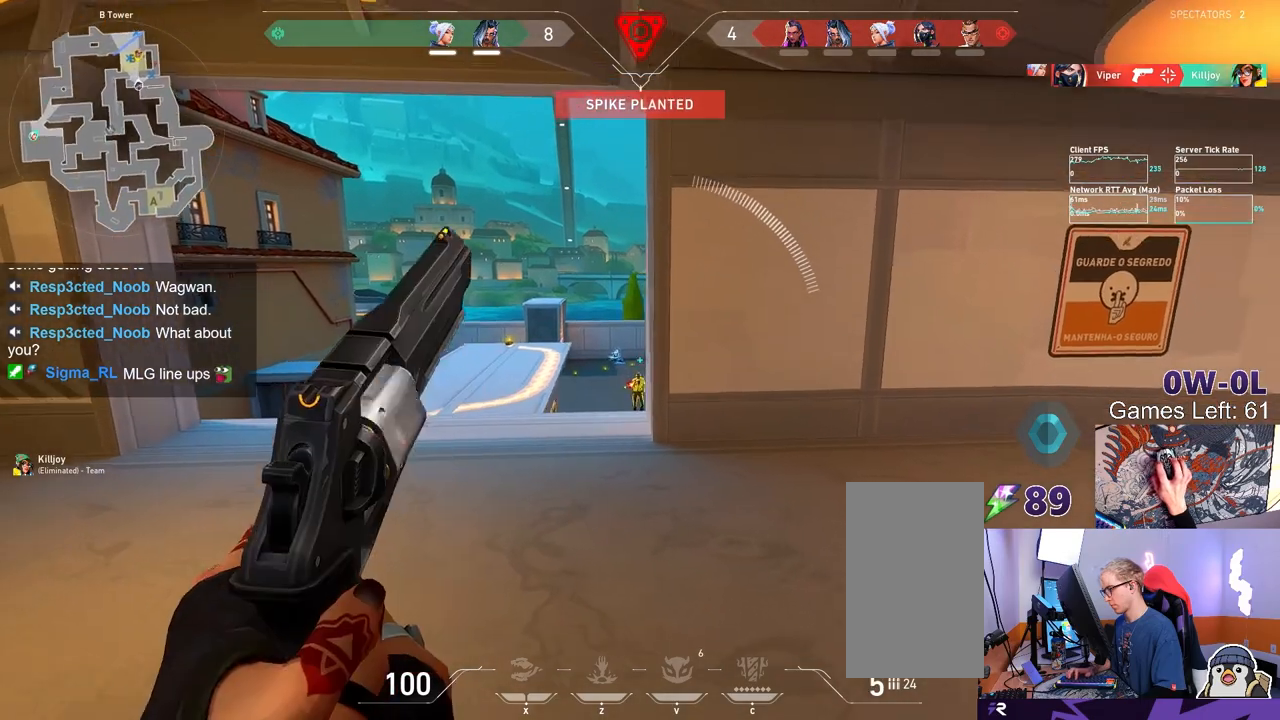
{"keys": ["a"], "mouse": [], "events": [[133, "a", "down"], [167, "d", "up"]]}
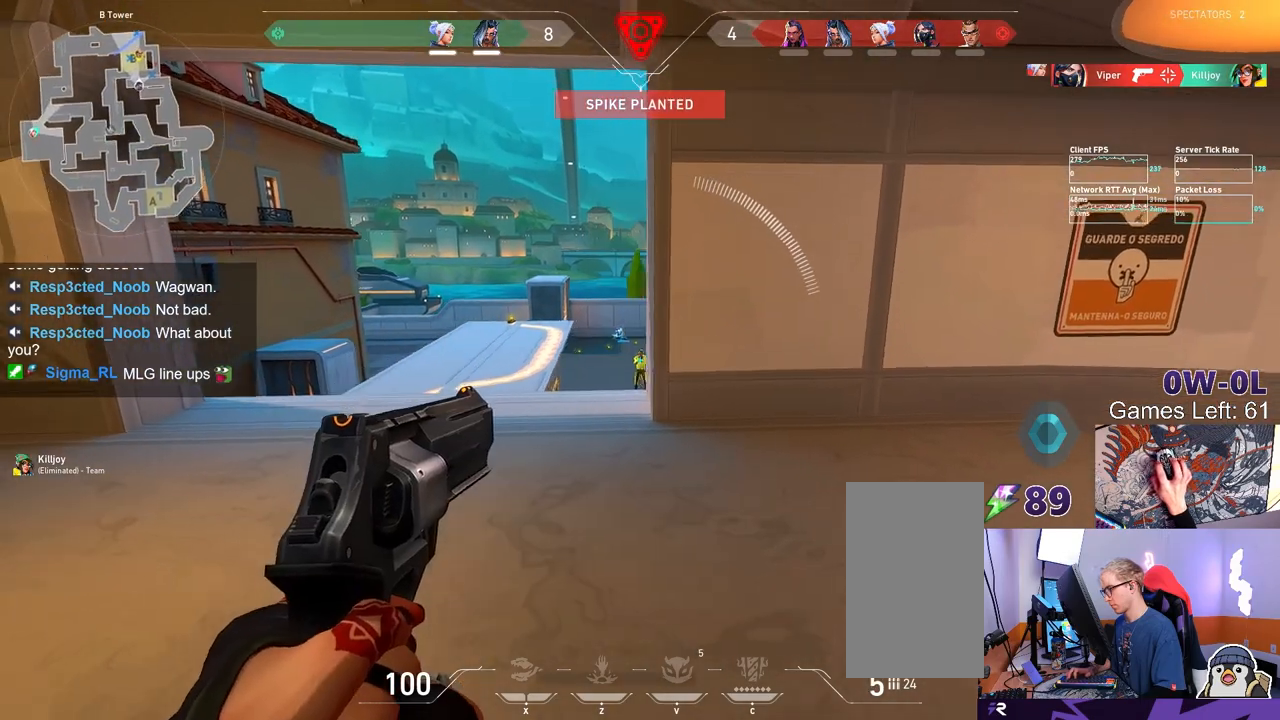
{"keys": ["a", "d"], "mouse": [], "events": [[133, "d", "down"], [150, "a", "up"], [217, "d", "up"], [300, "d", "down"], [300, "mouse_left", "down"], [417, "mouse_left", "up"], [500, "a", "down"]]}
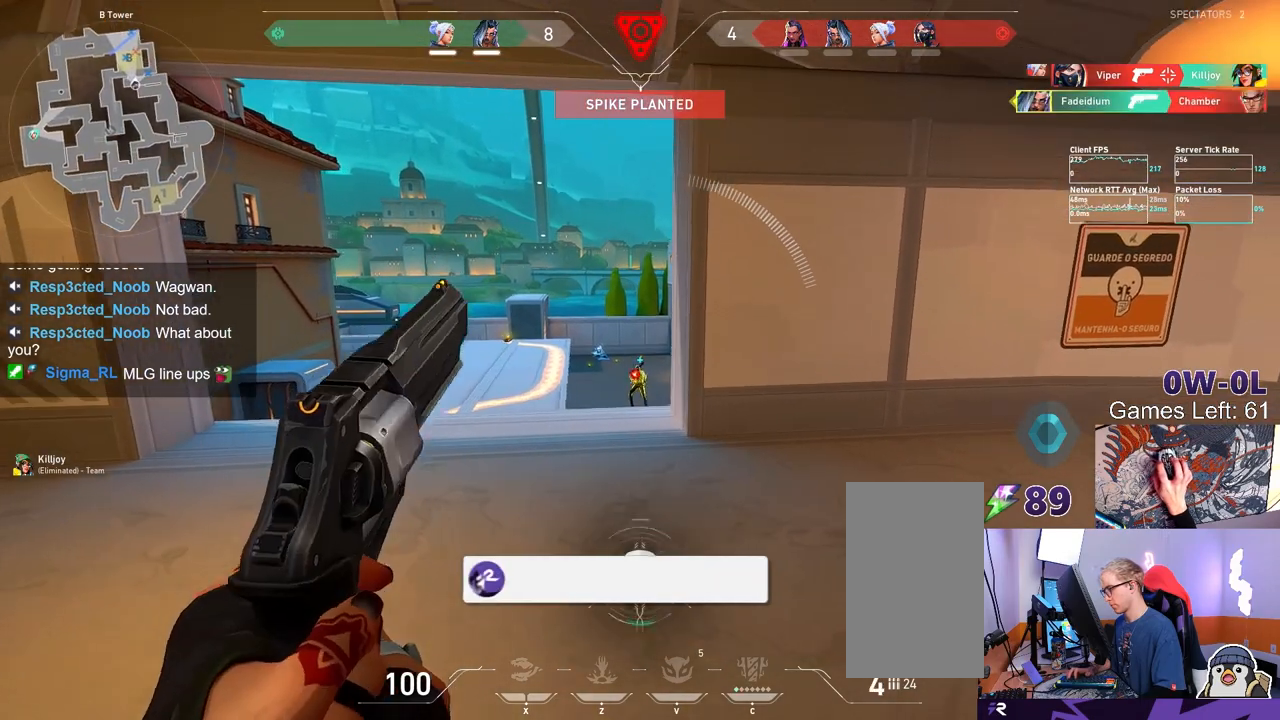
{"keys": ["a"], "mouse": [], "events": [[33, "d", "up"], [67, "a", "up"], [233, "a", "down"]]}
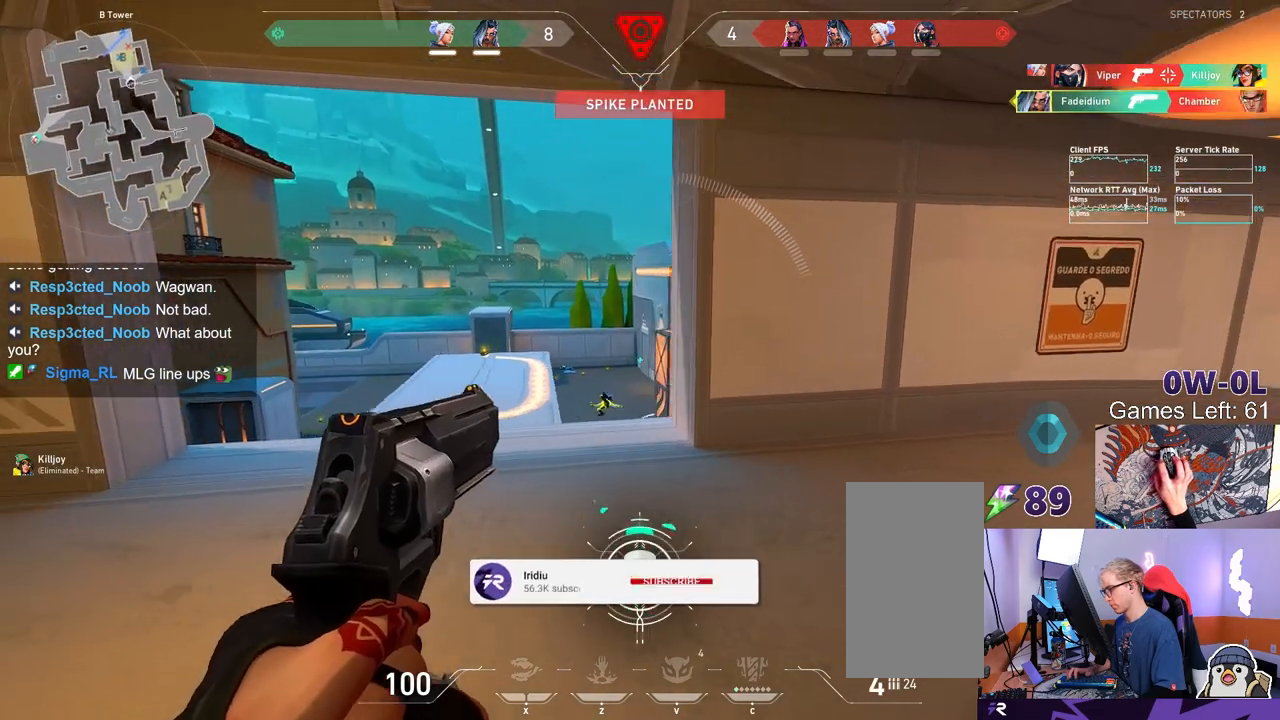
{"keys": ["a", "shift"], "mouse": [], "events": [[200, "a", "up"], [200, "d", "down"], [283, "d", "up"], [350, "a", "down"], [367, "shift", "down"]]}
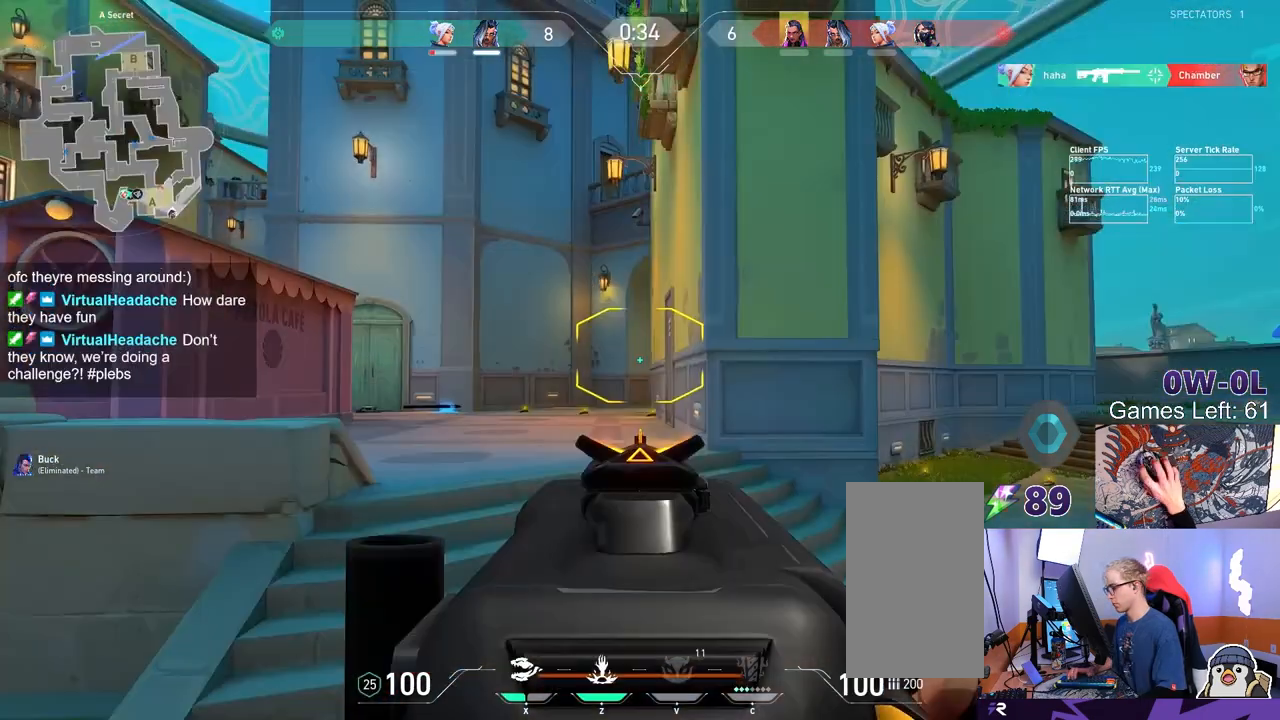
{"keys": ["a", "shift"], "mouse": ["mb5"], "events": [[17, "s", "down"], [100, "mouse_mb5", "down"], [300, "s", "up"]]}
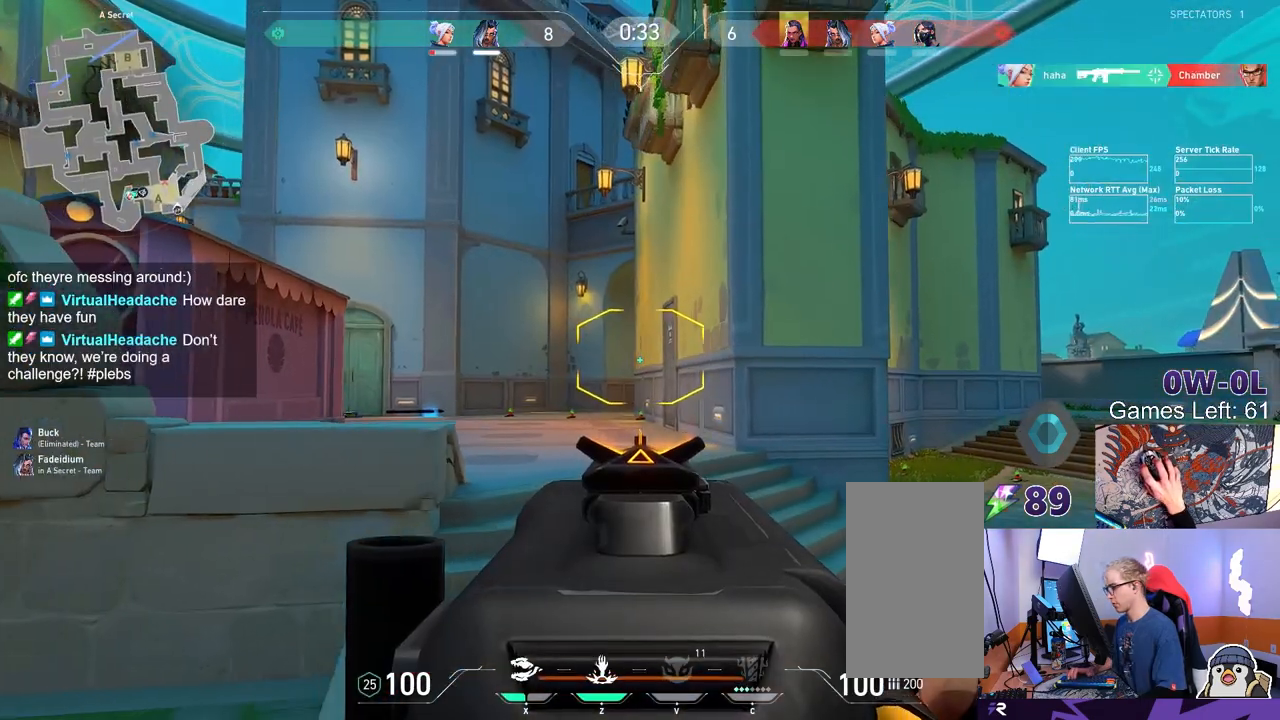
{"keys": ["ctrl"], "mouse": [], "events": [[67, "s", "down"], [183, "shift", "up"], [200, "mouse_mb5", "up"], [217, "a", "up"], [217, "s", "up"], [267, "ctrl", "down"]]}
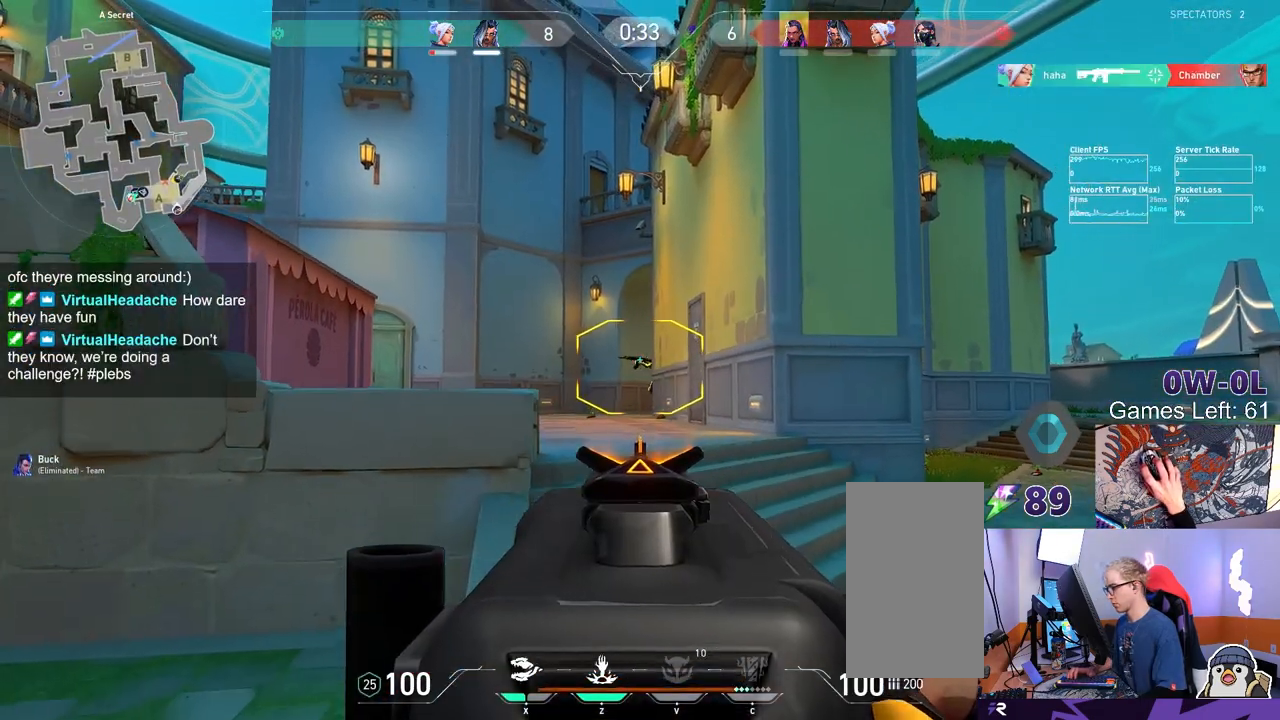
{"keys": ["ctrl"], "mouse": ["left"], "events": [[183, "mouse_left", "down"]]}
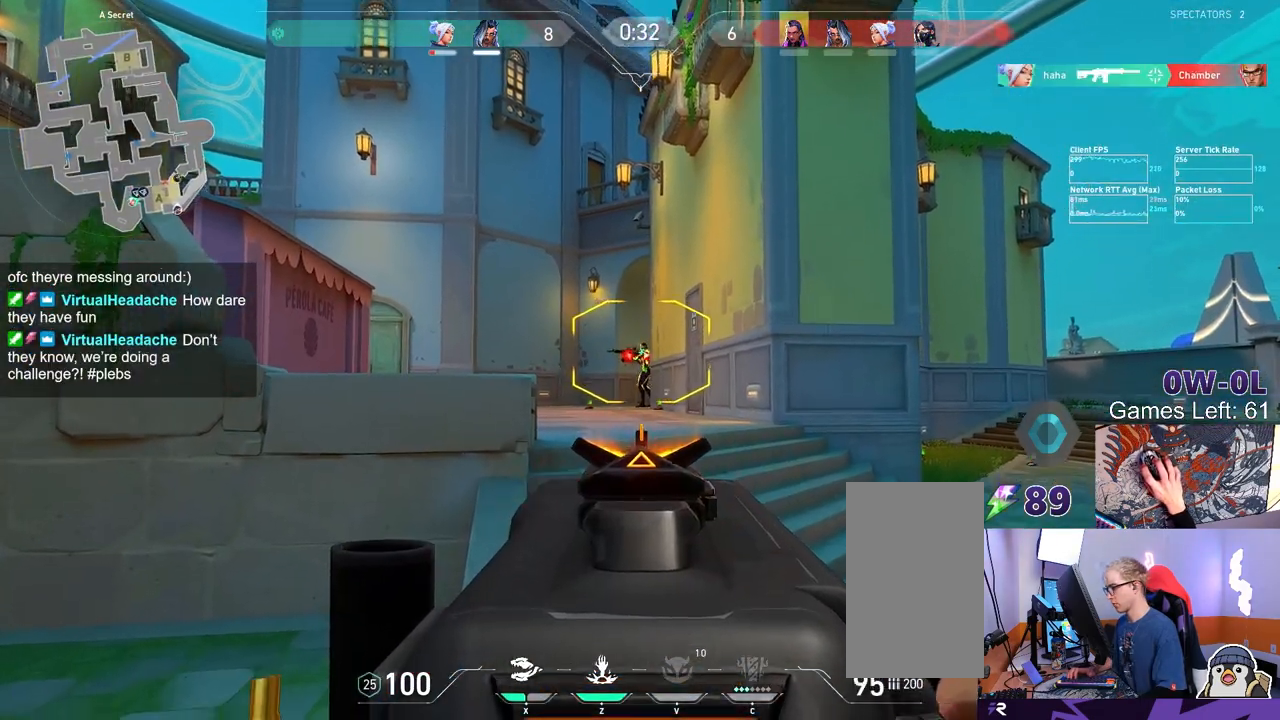
{"keys": ["a", "w"], "mouse": [], "events": [[383, "mouse_left", "up"], [383, "mouse_right", "down"], [417, "a", "down"], [417, "ctrl", "up"], [433, "w", "down"], [467, "mouse_right", "up"]]}
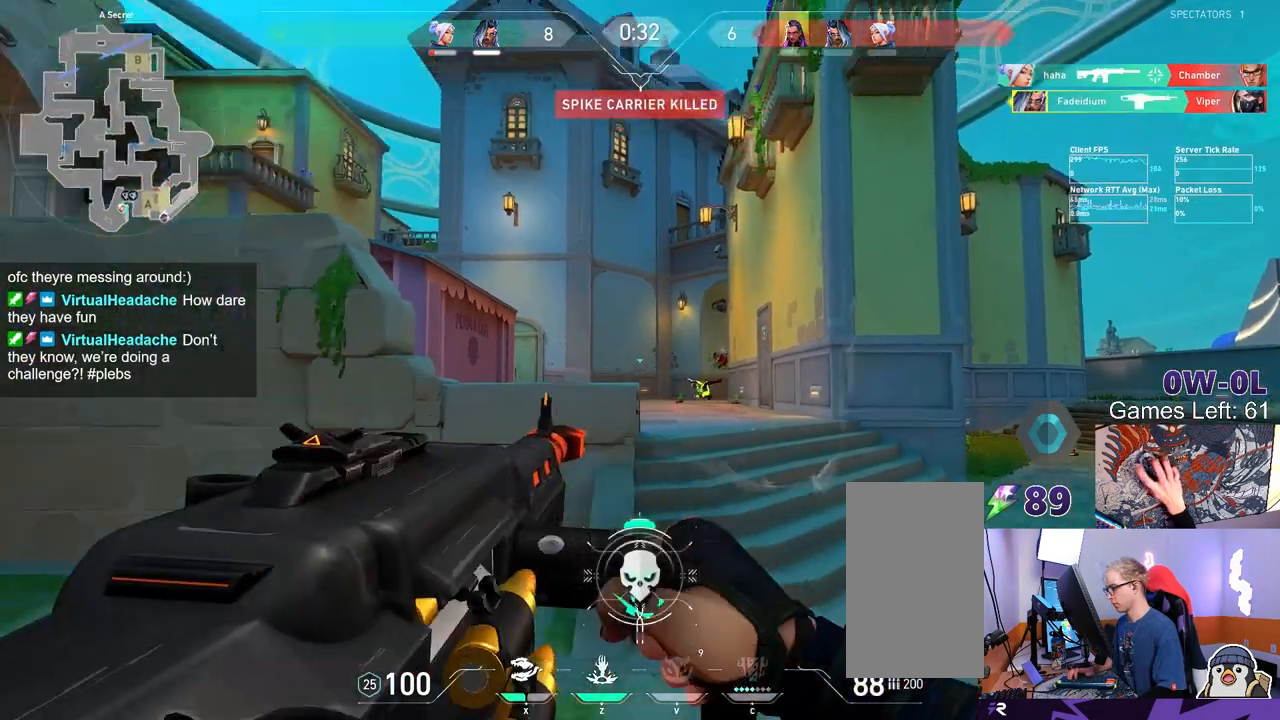
{"keys": ["a", "shift"], "mouse": [], "events": [[183, "w", "up"], [200, "shift", "down"]]}
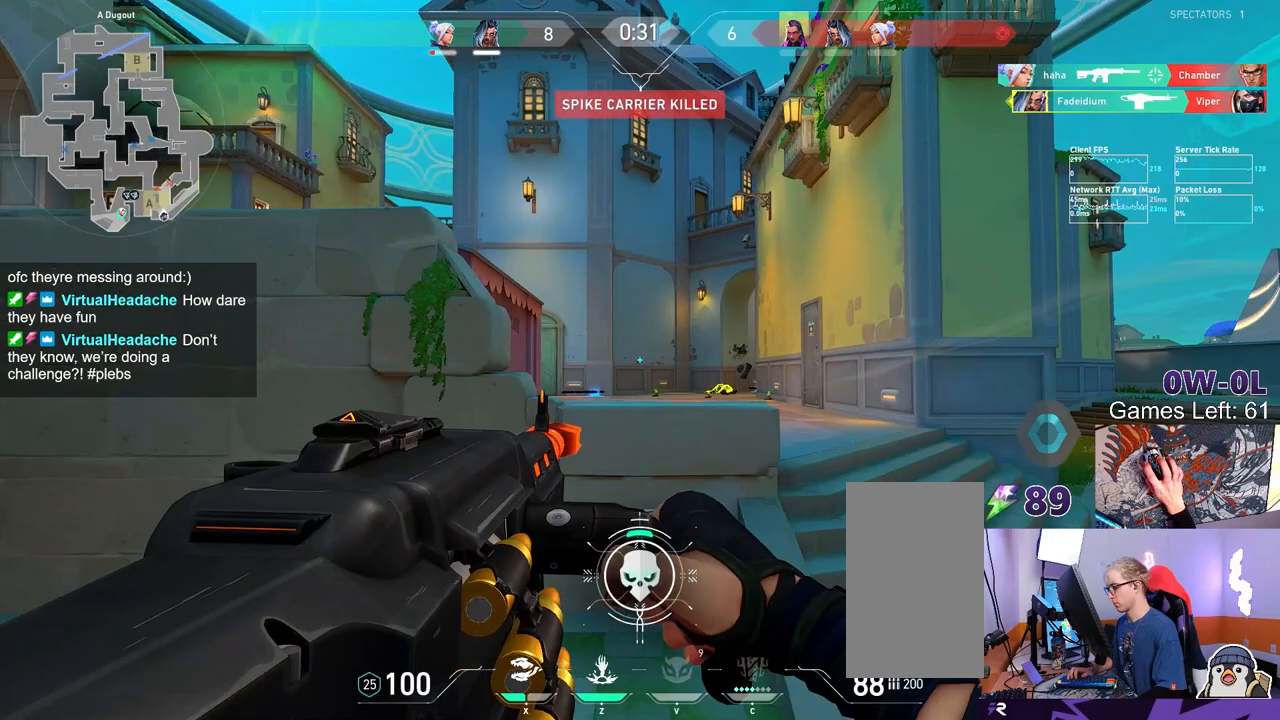
{"keys": ["a", "s", "shift"], "mouse": ["right"], "events": [[333, "s", "down"], [483, "mouse_right", "down"]]}
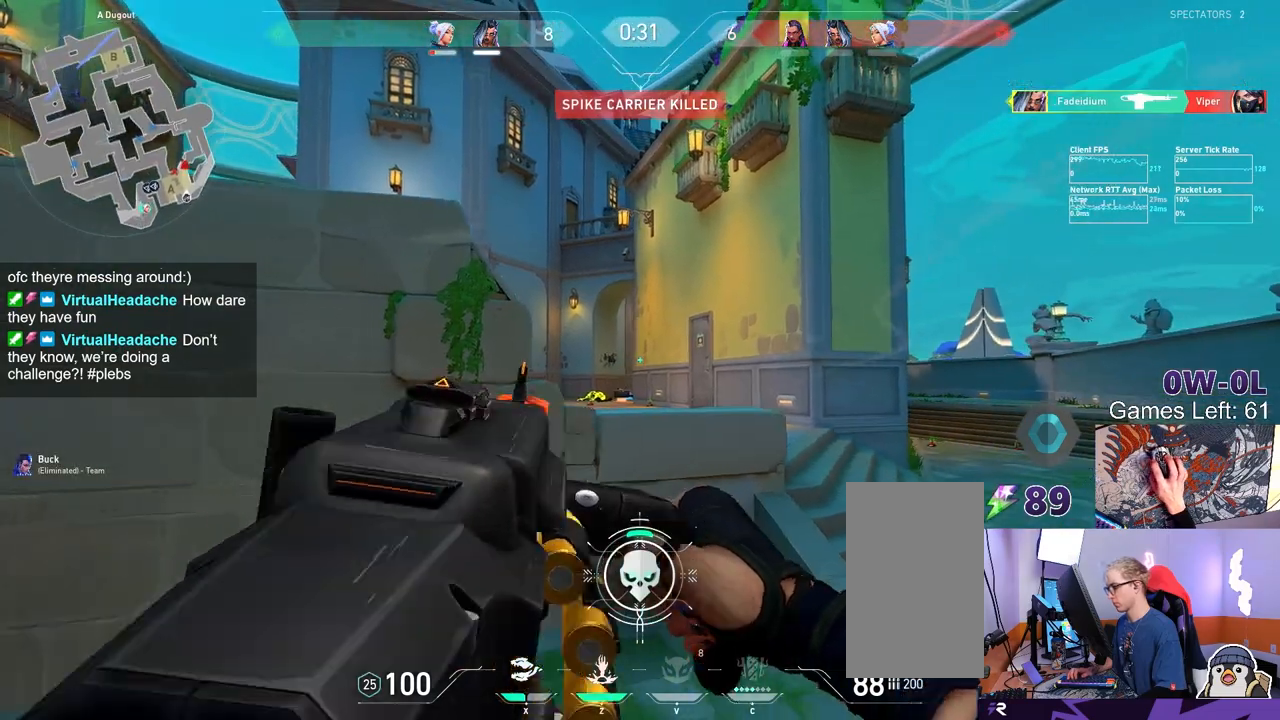
{"keys": [], "mouse": [], "events": [[50, "mouse_right", "up"], [150, "a", "up"], [400, "s", "up"], [433, "shift", "up"]]}
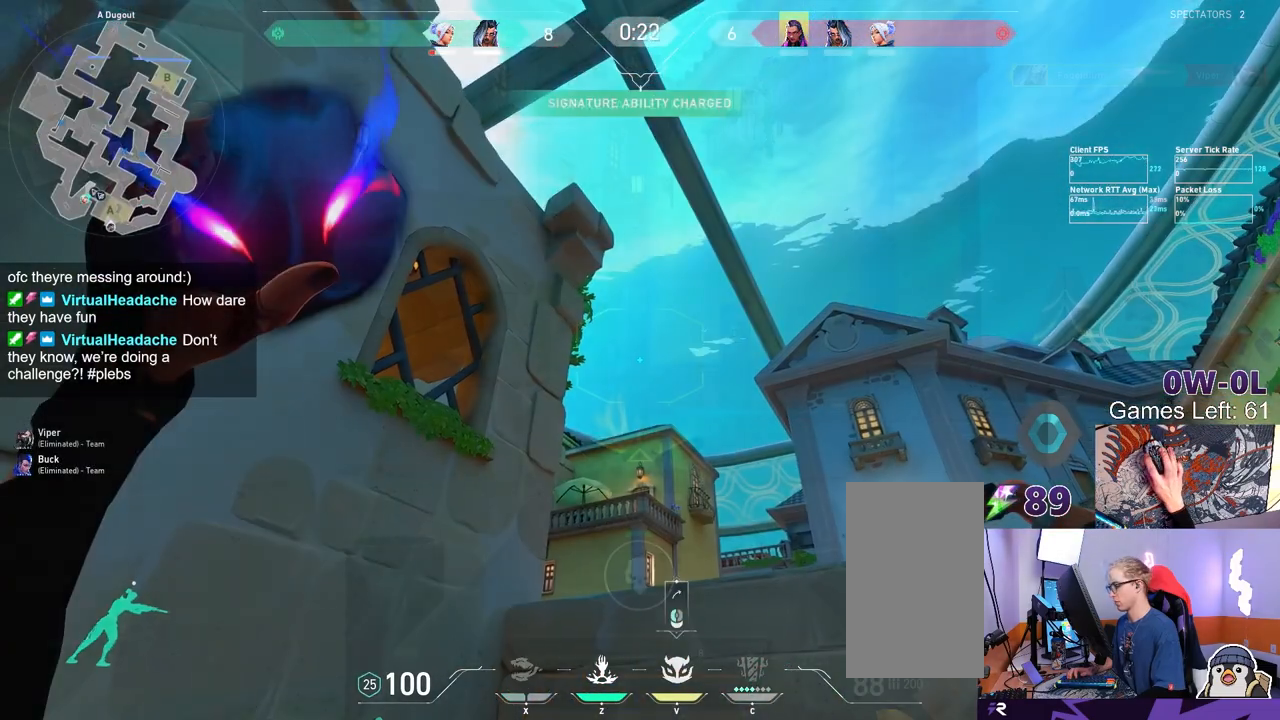
{"keys": ["ctrl"], "mouse": [], "events": [[117, "mouse_left", "down"], [217, "mouse_left", "up"], [417, "ctrl", "down"]]}
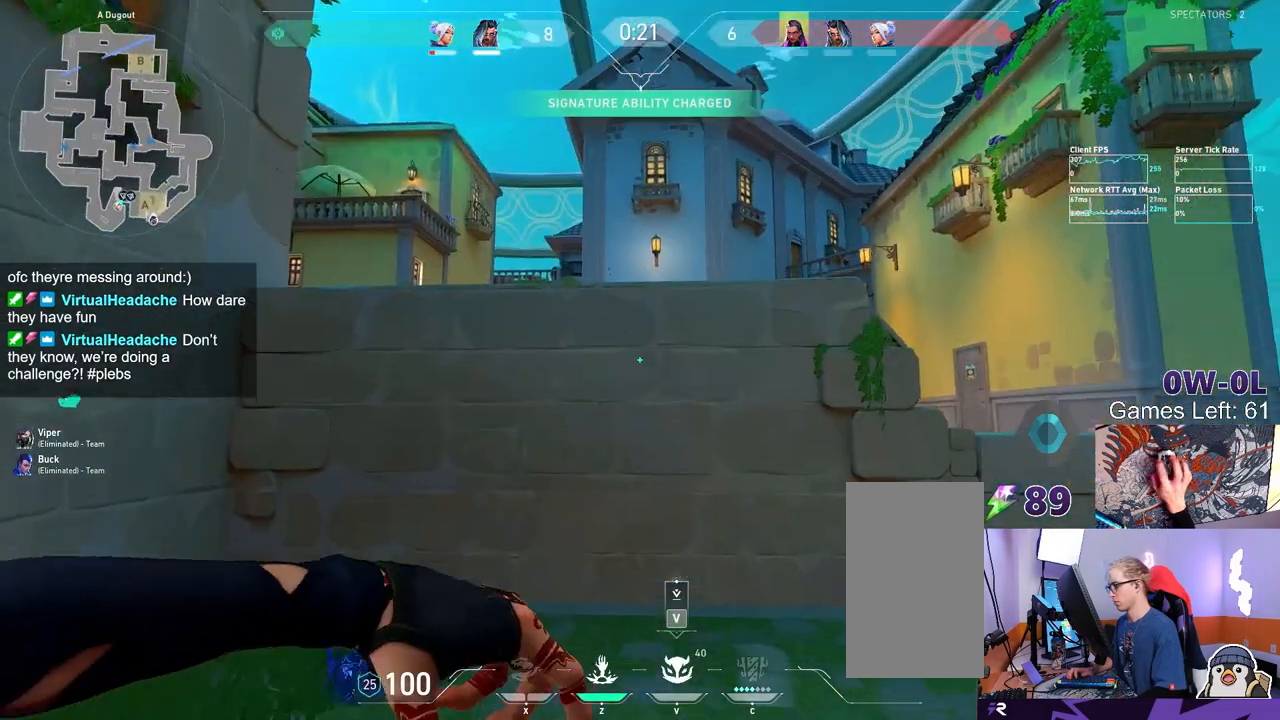
{"keys": ["a", "shift", "w"], "mouse": [], "events": [[83, "ctrl", "up"], [317, "a", "down"], [417, "w", "down"], [483, "shift", "down"]]}